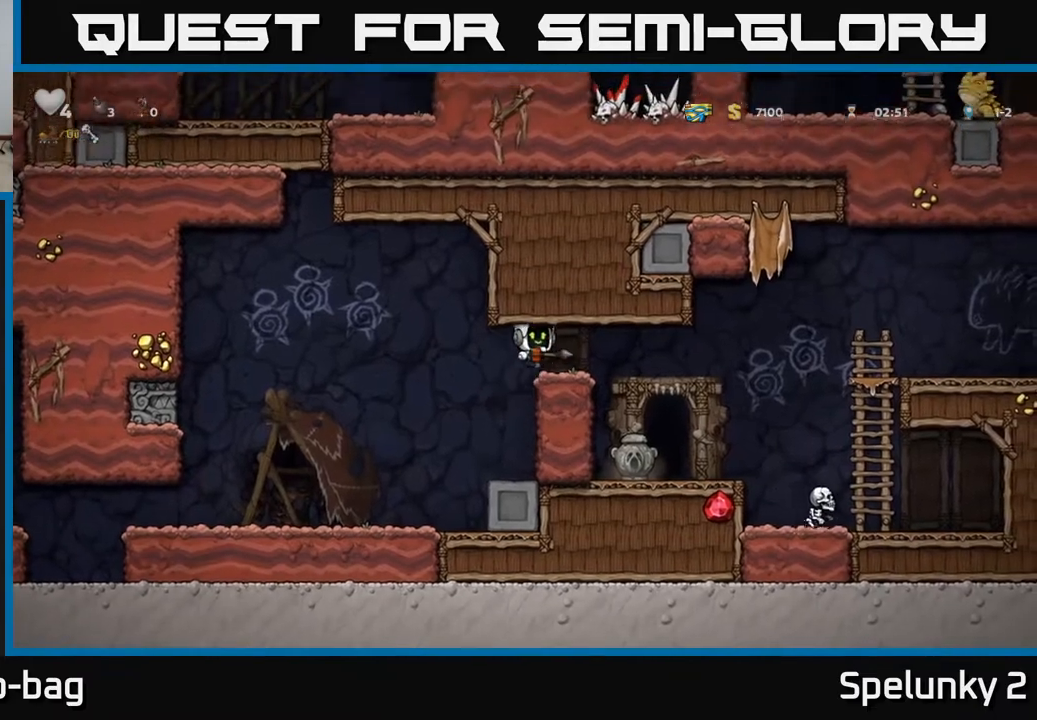
Gameplay with a controller (Xbox layout); each line is a JSON object with the inputs held at the frame after it. "events" lists button and stick changes between this image and that frame as [ms after this image, input, new state], when the widget could be followed in between.
{"buttons": ["X"], "left_stick": "center", "right_stick": "center", "events": [[333, "DPAD_RIGHT", "up"], [383, "DPAD_LEFT", "down"], [467, "DPAD_LEFT", "up"], [467, "X", "down"]]}
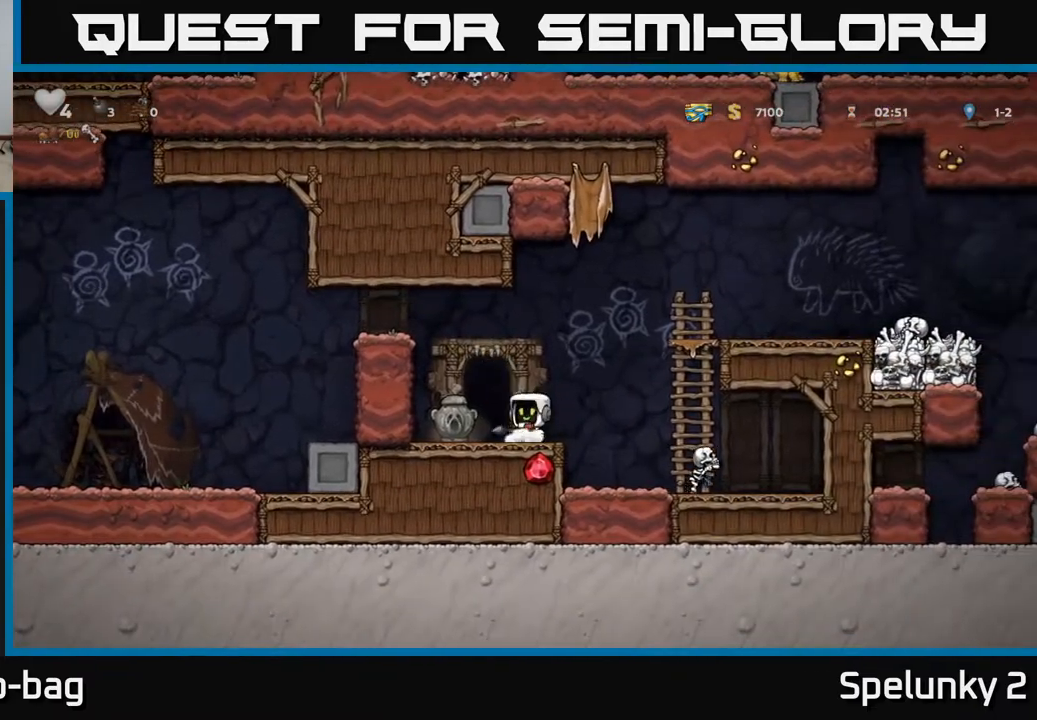
{"buttons": ["DPAD_LEFT"], "left_stick": "center", "right_stick": "center", "events": [[67, "X", "up"], [467, "DPAD_LEFT", "down"]]}
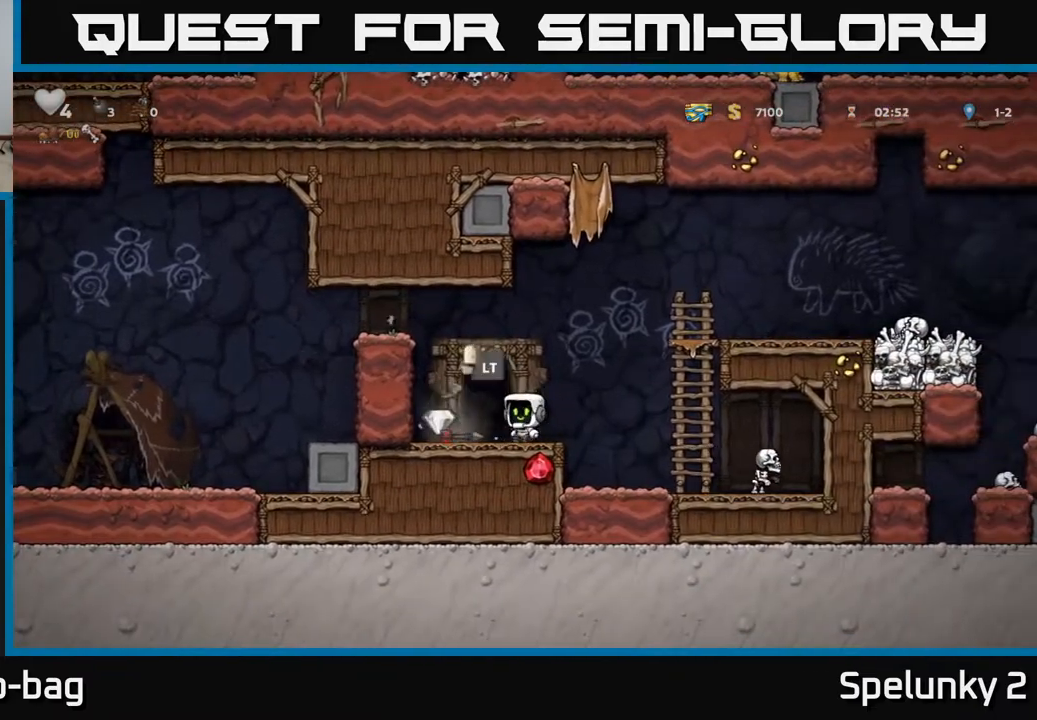
{"buttons": ["DPAD_RIGHT"], "left_stick": "center", "right_stick": "center", "events": [[167, "DPAD_LEFT", "up"], [200, "DPAD_DOWN", "down"], [267, "X", "down"], [317, "DPAD_RIGHT", "down"], [367, "DPAD_DOWN", "up"], [383, "X", "up"]]}
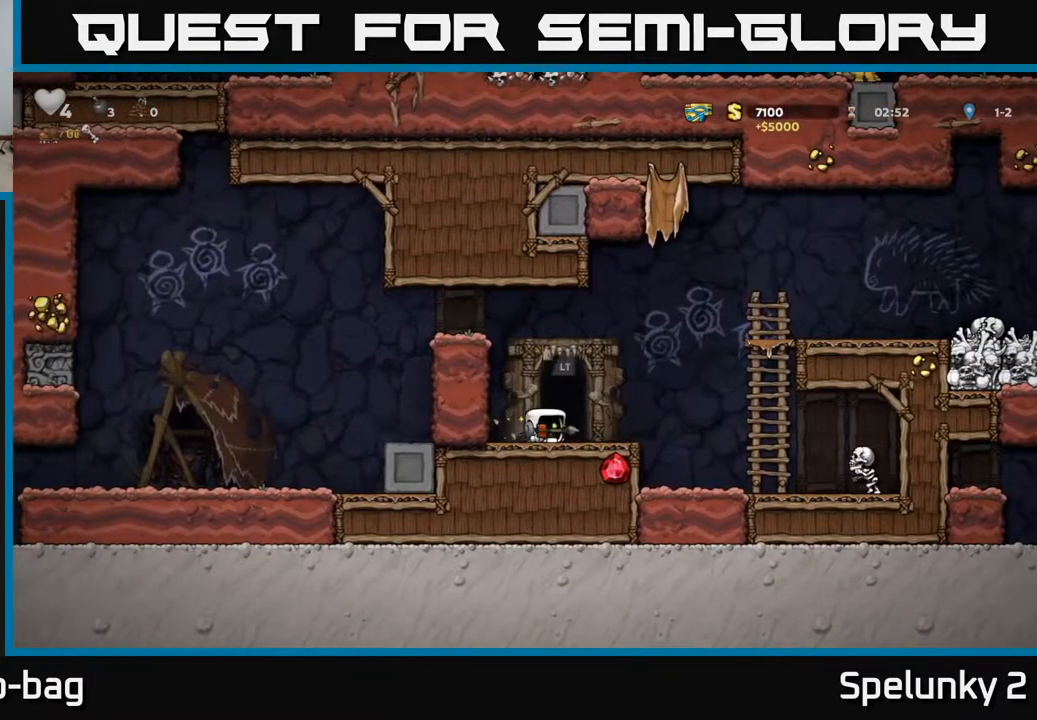
{"buttons": [], "left_stick": "center", "right_stick": "center", "events": [[17, "DPAD_RIGHT", "up"], [417, "DPAD_LEFT", "down"], [500, "DPAD_LEFT", "up"]]}
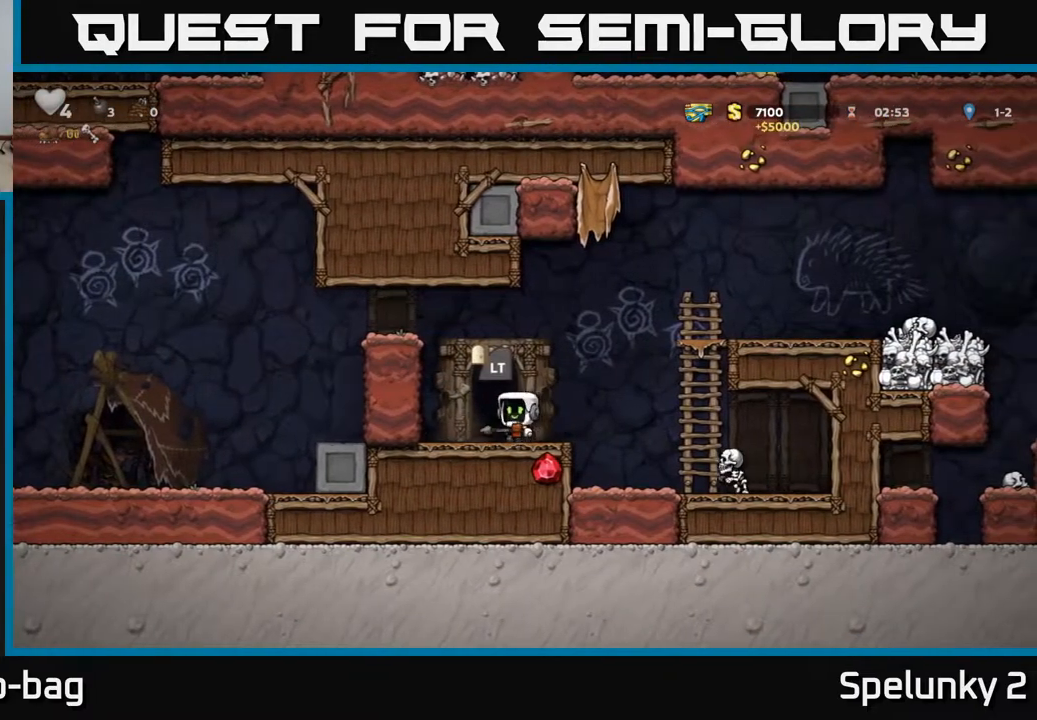
{"buttons": [], "left_stick": "center", "right_stick": "center", "events": [[33, "L2", "down"], [133, "L2", "up"], [233, "L2", "down"], [383, "L2", "up"]]}
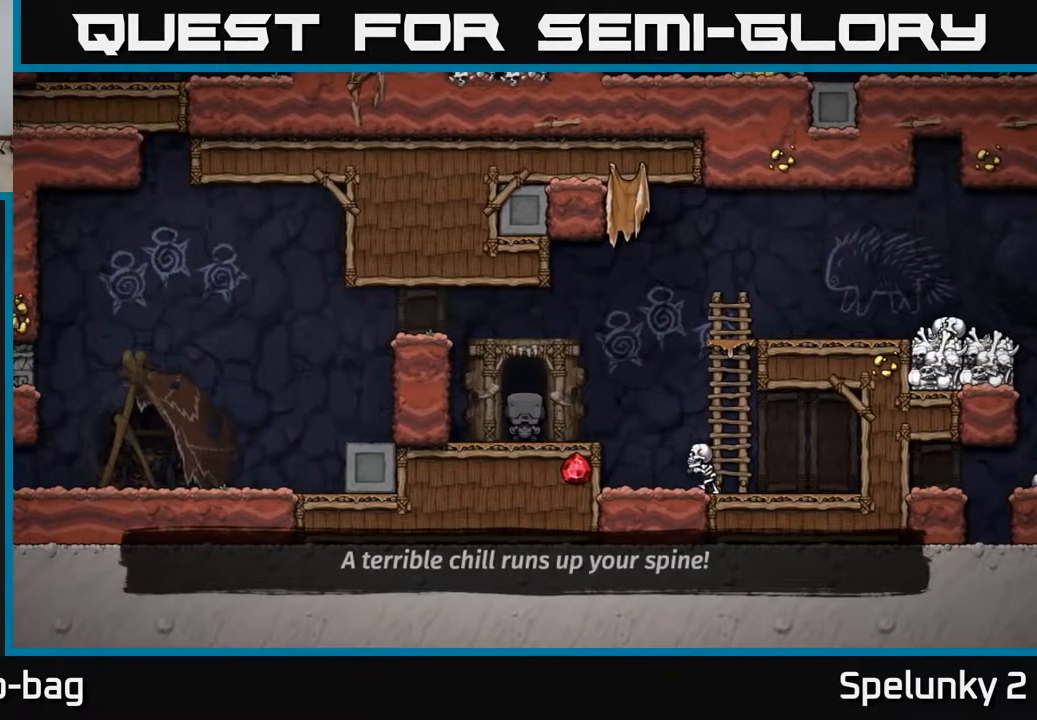
{"buttons": [], "left_stick": "center", "right_stick": "center", "events": []}
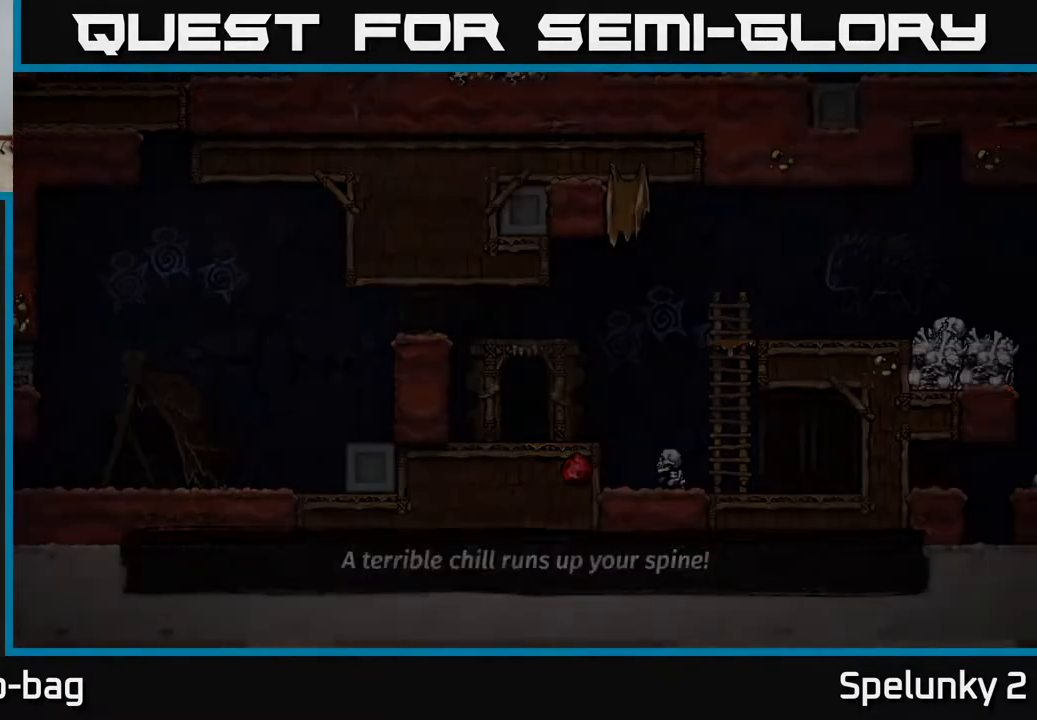
{"buttons": [], "left_stick": "center", "right_stick": "center", "events": []}
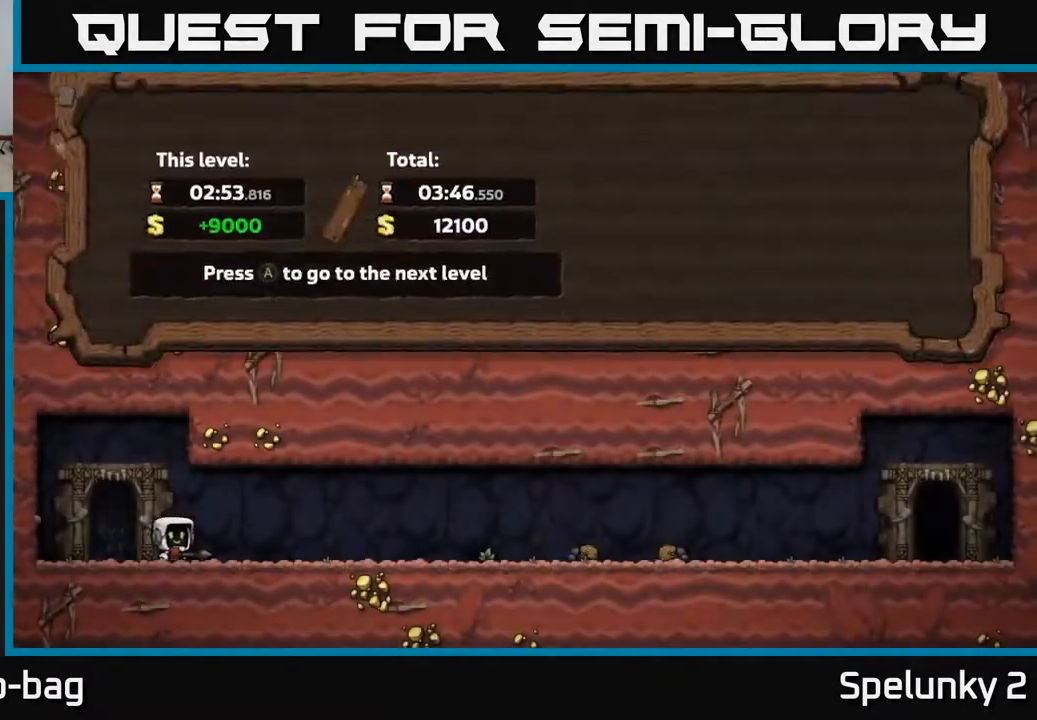
{"buttons": [], "left_stick": "center", "right_stick": "center", "events": []}
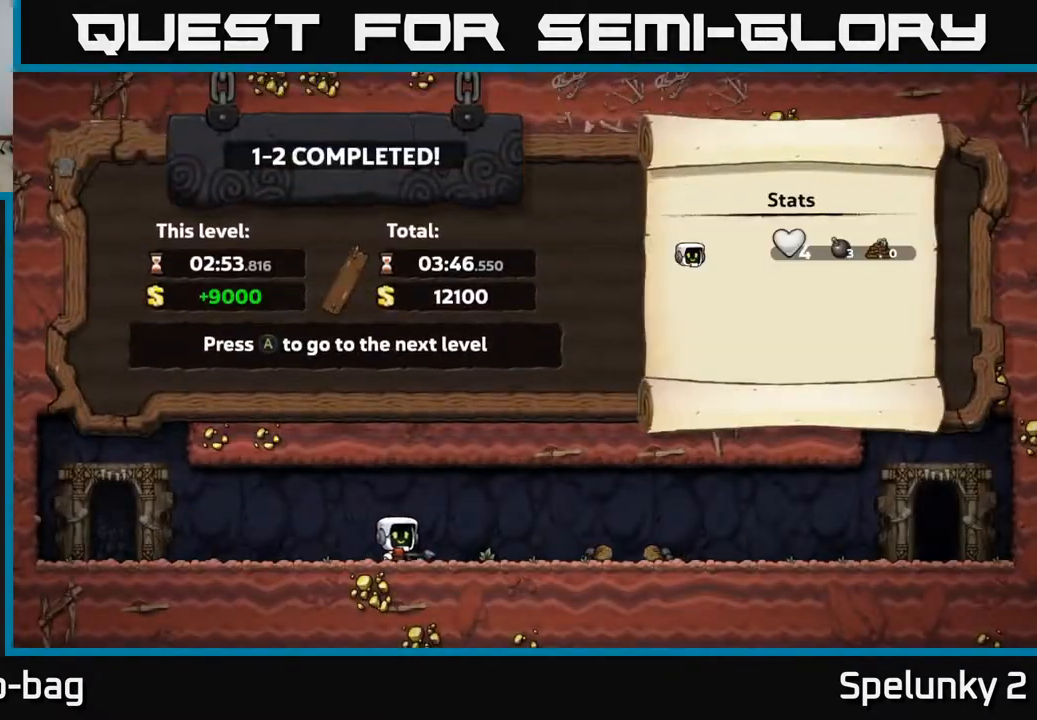
{"buttons": [], "left_stick": "center", "right_stick": "center", "events": [[317, "A", "down"], [433, "A", "up"]]}
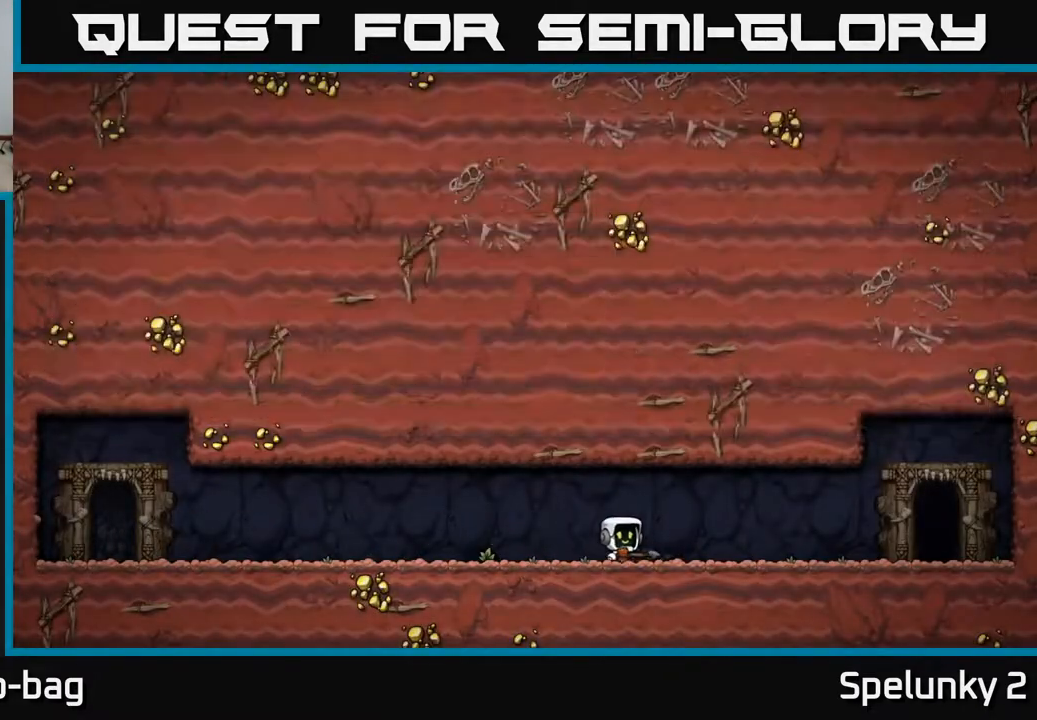
{"buttons": [], "left_stick": "center", "right_stick": "center", "events": [[17, "A", "down"], [167, "A", "up"]]}
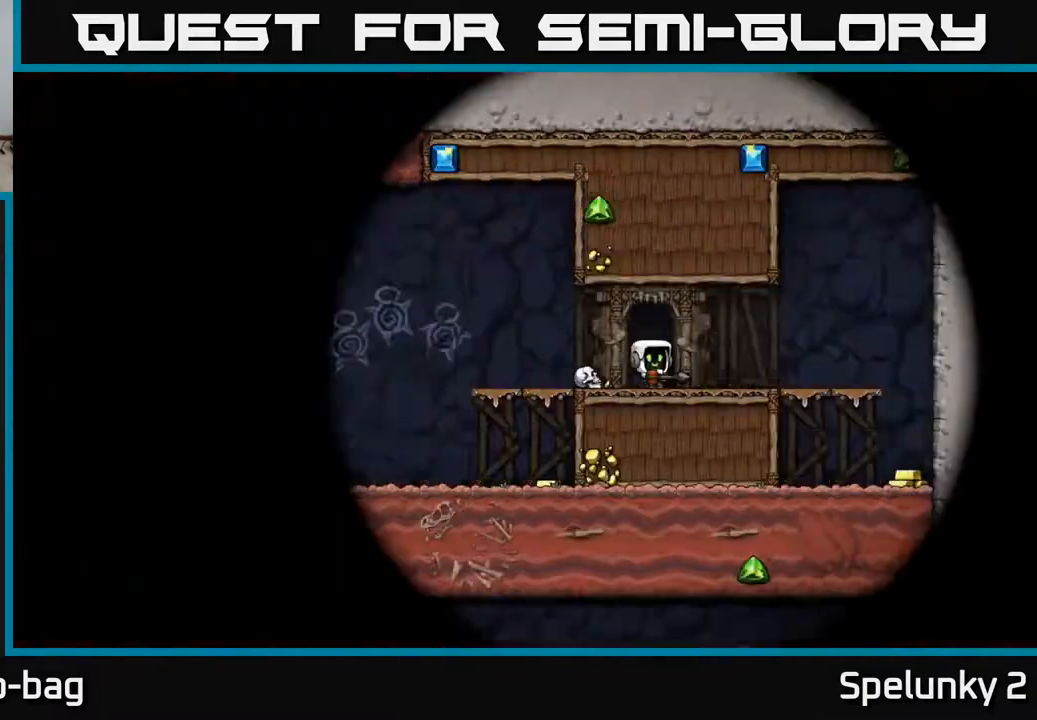
{"buttons": [], "left_stick": "center", "right_stick": "center", "events": []}
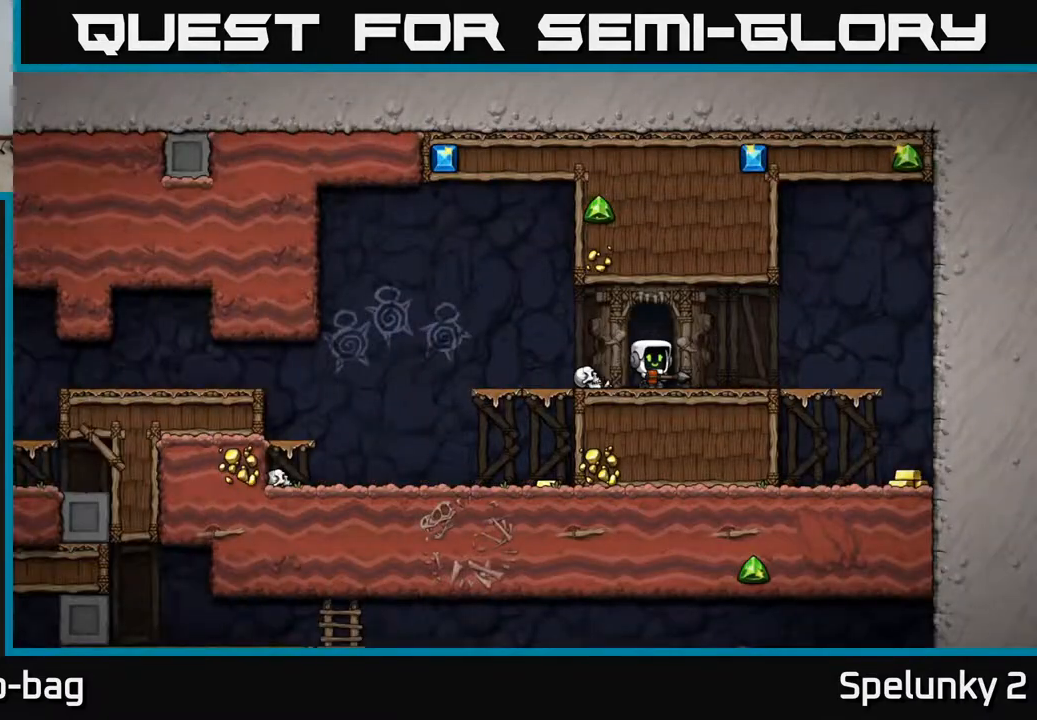
{"buttons": ["DPAD_DOWN"], "left_stick": "center", "right_stick": "center", "events": [[100, "DPAD_RIGHT", "down"], [467, "DPAD_DOWN", "down"], [500, "DPAD_RIGHT", "up"]]}
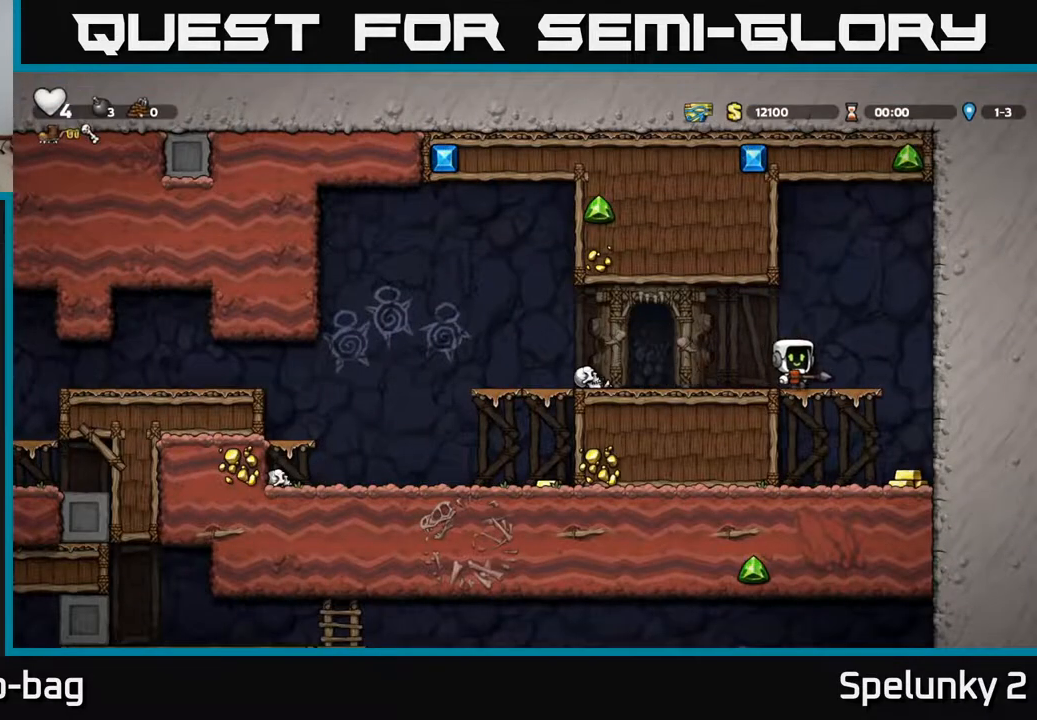
{"buttons": [], "left_stick": "center", "right_stick": "center", "events": [[50, "A", "down"], [100, "DPAD_DOWN", "up"], [150, "A", "up"], [233, "DPAD_RIGHT", "down"], [500, "DPAD_RIGHT", "up"]]}
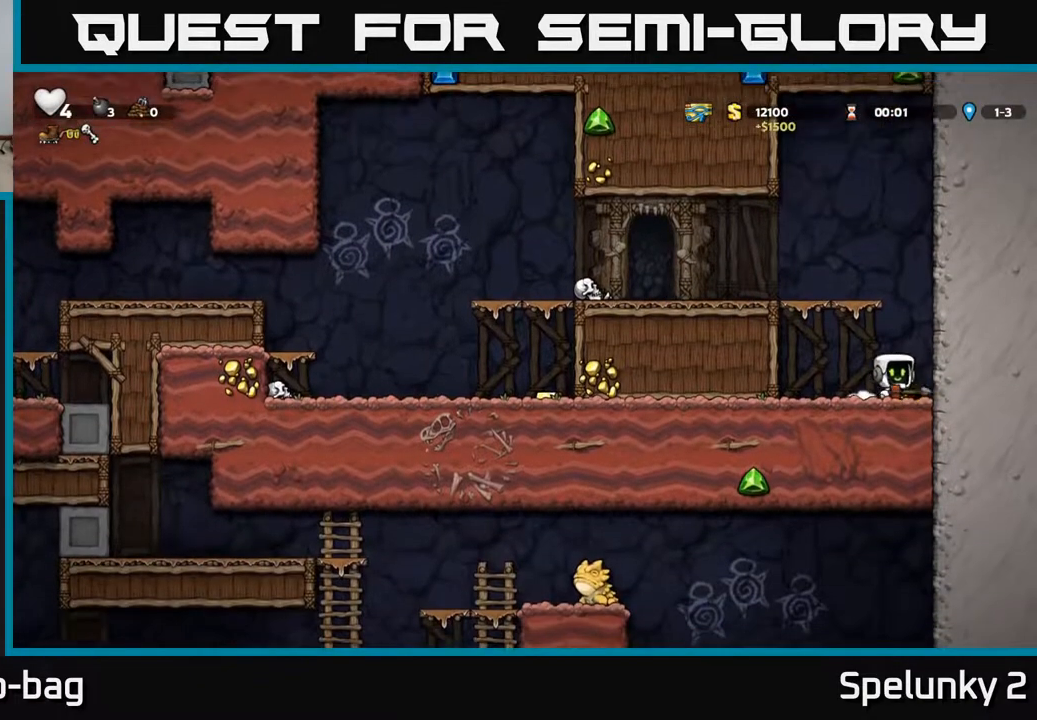
{"buttons": ["A", "DPAD_LEFT"], "left_stick": "center", "right_stick": "center", "events": [[50, "DPAD_LEFT", "down"], [133, "A", "down"], [333, "A", "up"], [483, "A", "down"]]}
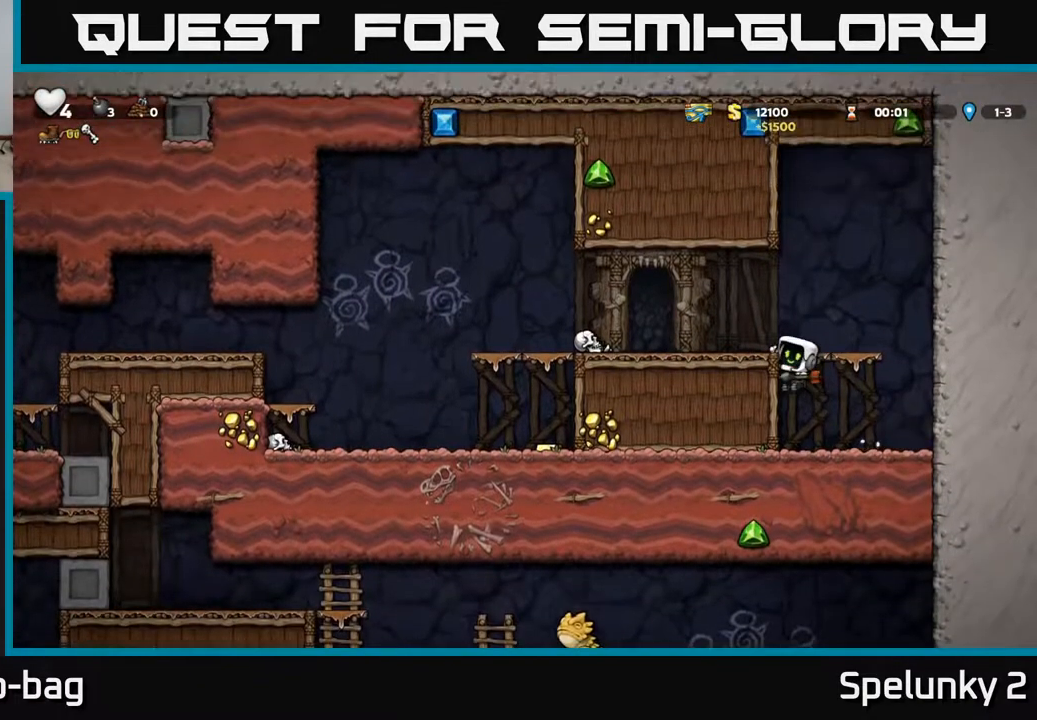
{"buttons": ["DPAD_LEFT"], "left_stick": "center", "right_stick": "center", "events": [[117, "A", "up"], [383, "A", "down"], [467, "A", "up"]]}
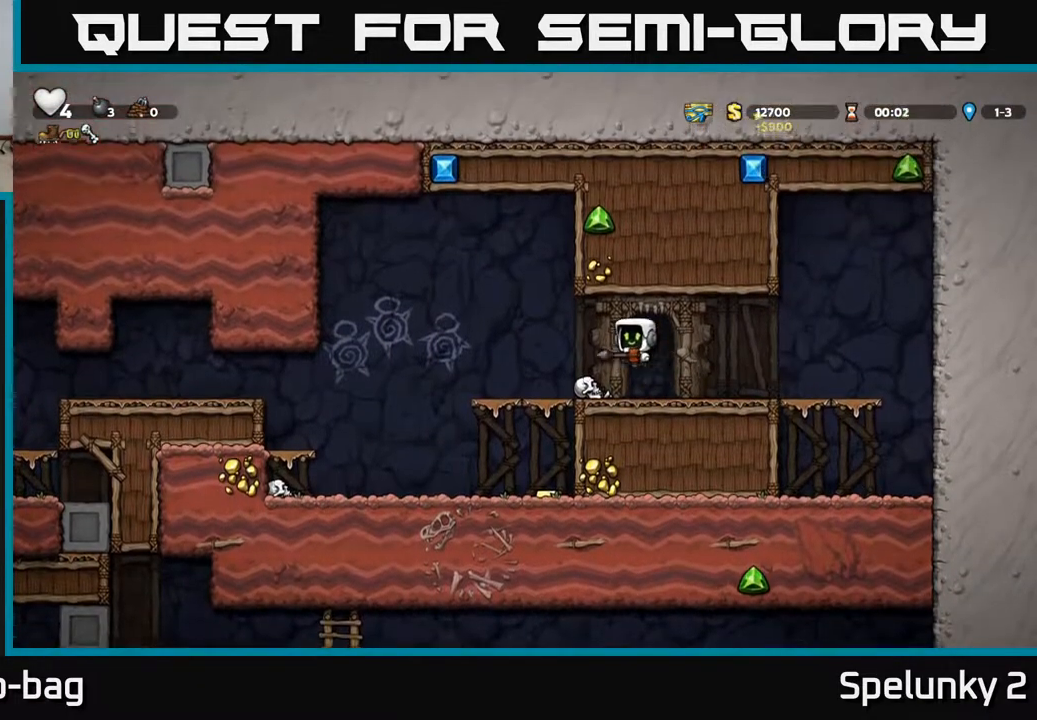
{"buttons": ["DPAD_DOWN"], "left_stick": "center", "right_stick": "center", "events": [[100, "DPAD_LEFT", "up"], [200, "DPAD_DOWN", "down"], [400, "A", "down"], [483, "A", "up"]]}
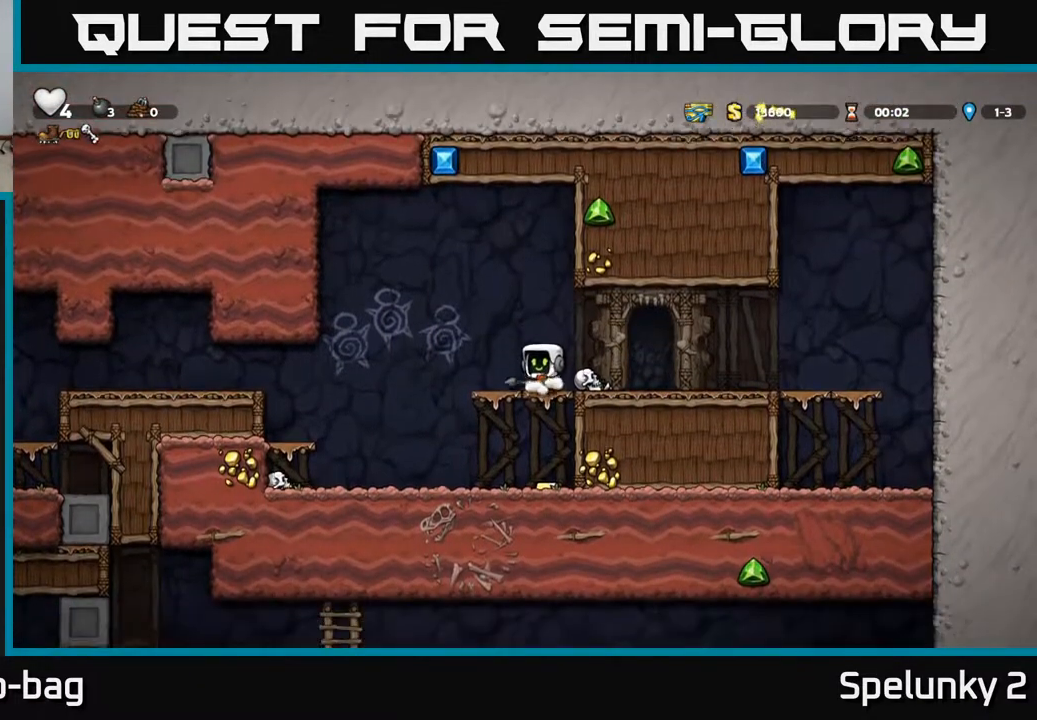
{"buttons": ["DPAD_LEFT"], "left_stick": "center", "right_stick": "center", "events": [[33, "DPAD_DOWN", "up"], [250, "DPAD_LEFT", "down"]]}
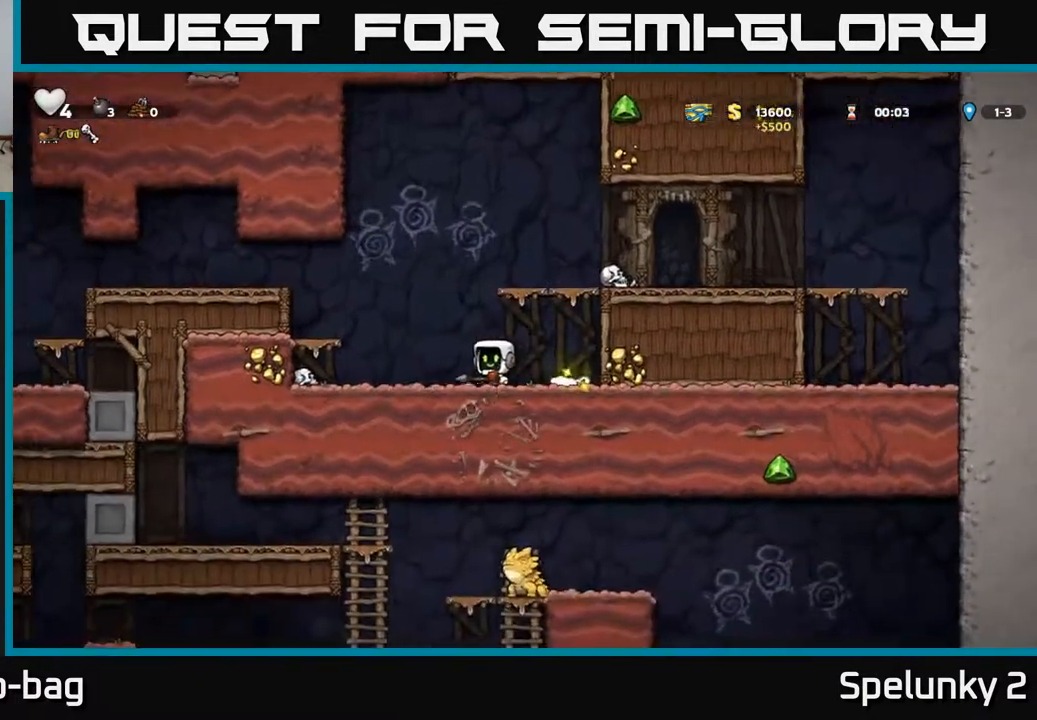
{"buttons": ["A", "DPAD_LEFT"], "left_stick": "center", "right_stick": "center", "events": [[33, "A", "down"], [250, "A", "up"], [483, "A", "down"]]}
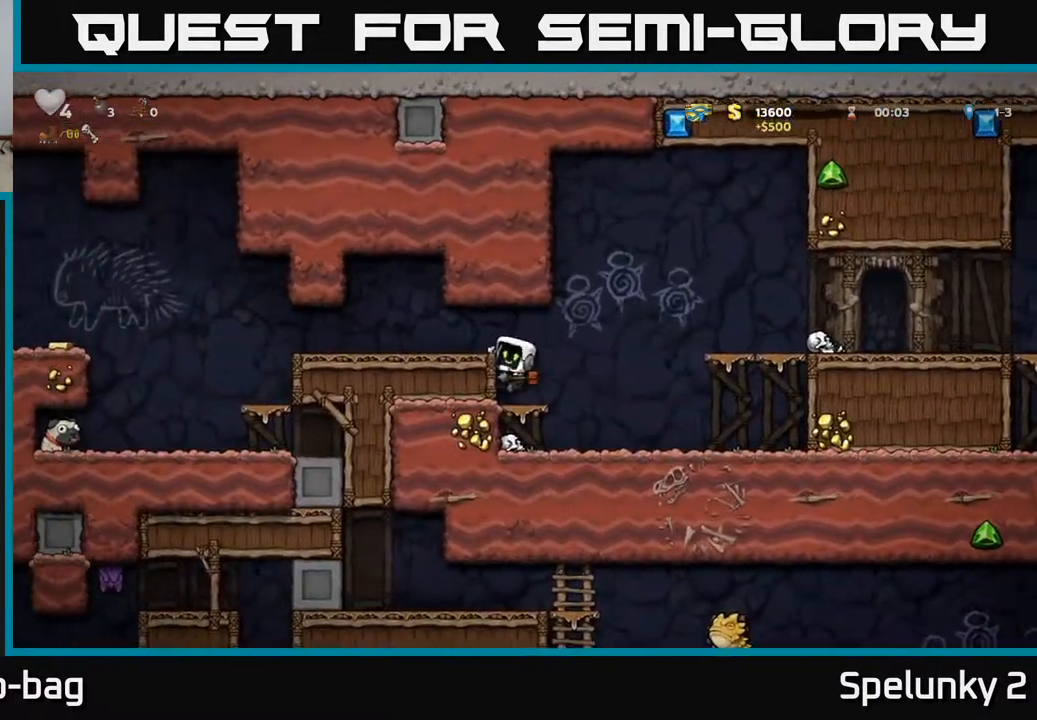
{"buttons": ["DPAD_LEFT"], "left_stick": "center", "right_stick": "center", "events": [[150, "A", "up"]]}
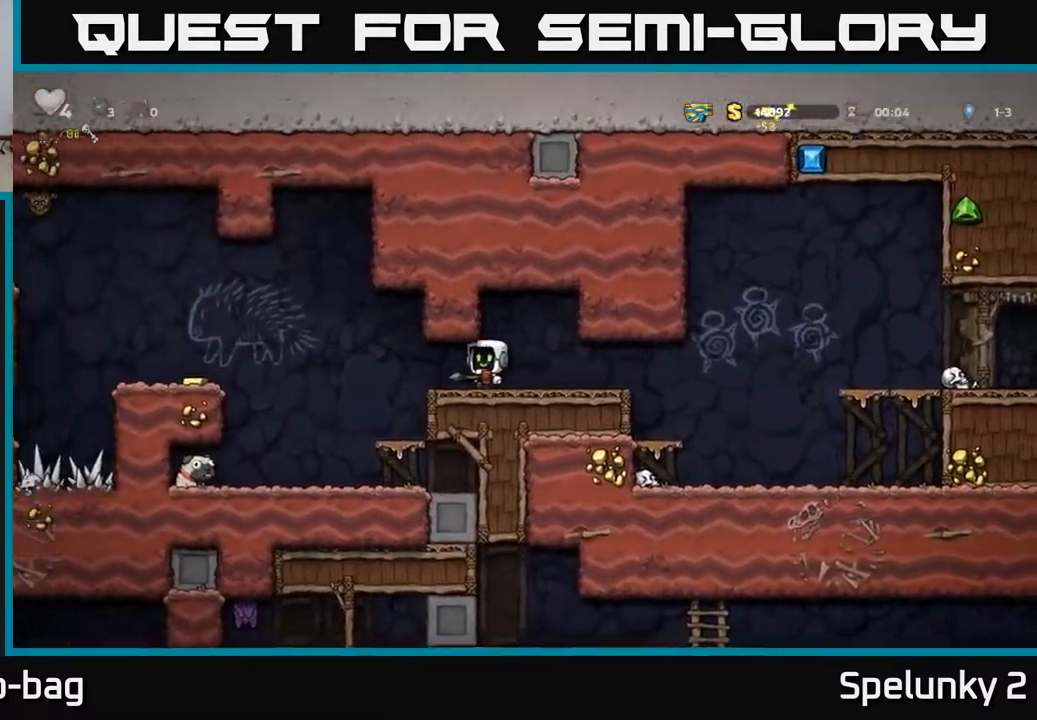
{"buttons": ["A"], "left_stick": "center", "right_stick": "center", "events": [[183, "DPAD_LEFT", "up"], [500, "A", "down"]]}
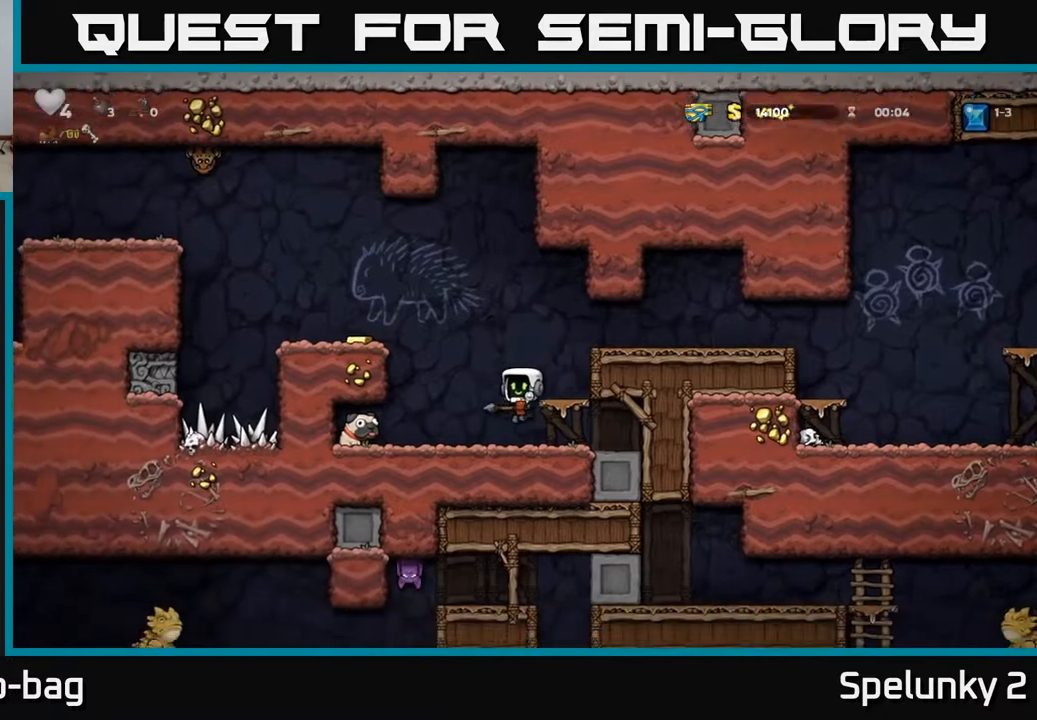
{"buttons": [], "left_stick": "center", "right_stick": "center", "events": [[50, "DPAD_LEFT", "down"], [333, "A", "up"], [383, "DPAD_LEFT", "up"]]}
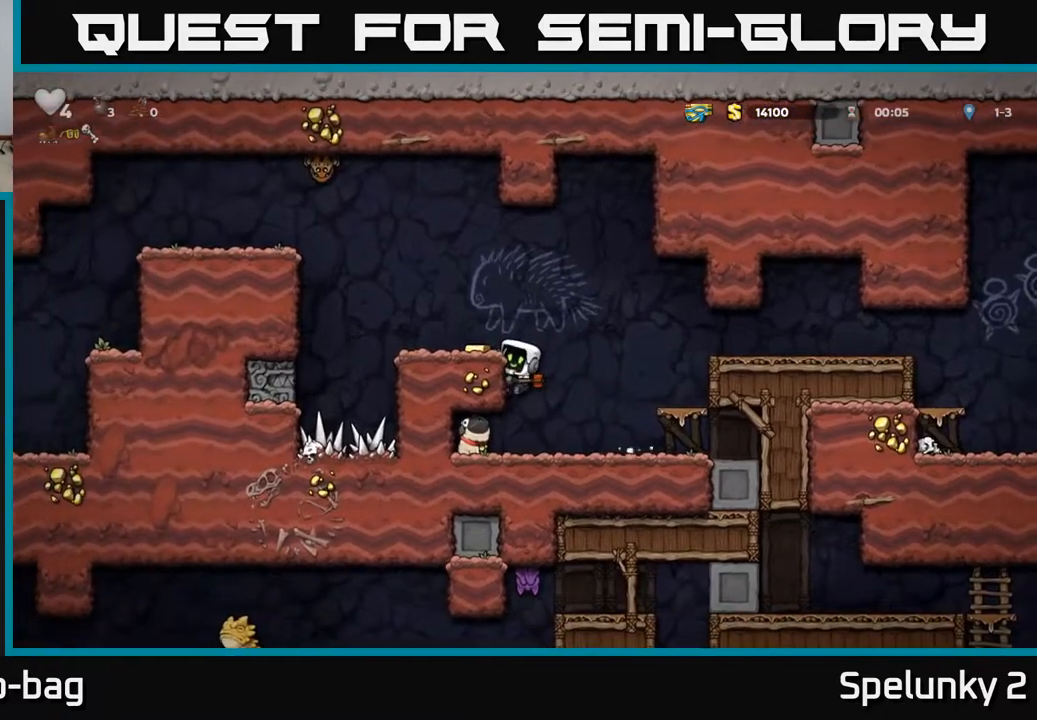
{"buttons": [], "left_stick": "center", "right_stick": "center", "events": [[50, "A", "down"], [150, "DPAD_LEFT", "down"], [183, "A", "up"], [267, "DPAD_LEFT", "up"]]}
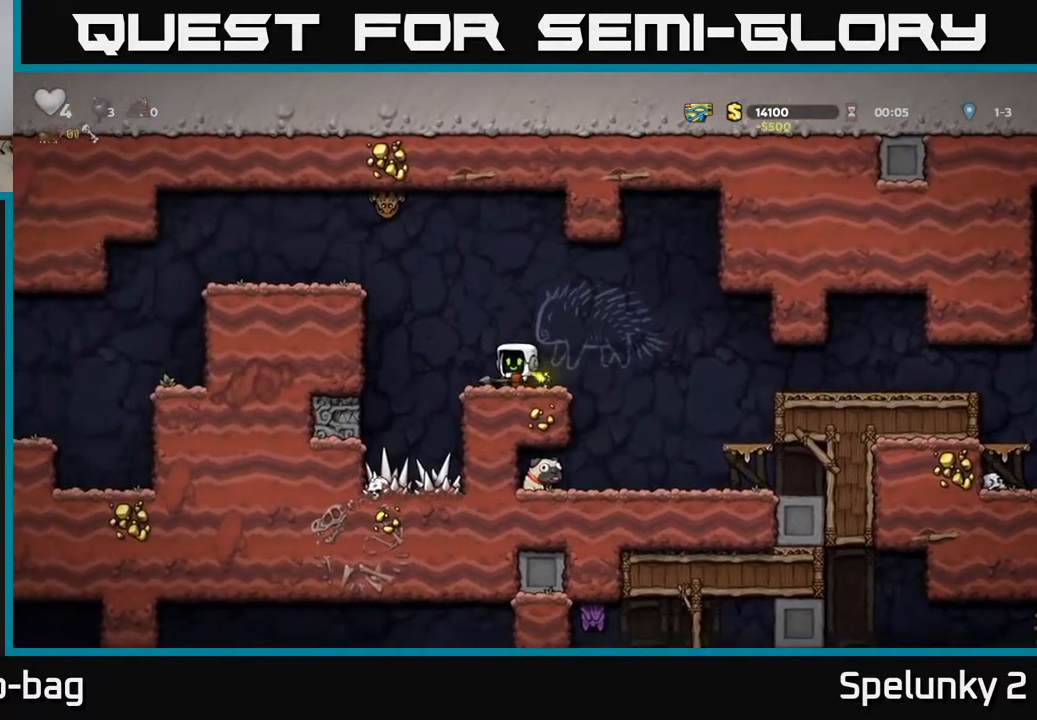
{"buttons": [], "left_stick": "center", "right_stick": "center", "events": [[33, "A", "down"], [33, "DPAD_UP", "down"], [200, "X", "down"], [217, "A", "up"], [267, "X", "up"], [350, "DPAD_UP", "up"]]}
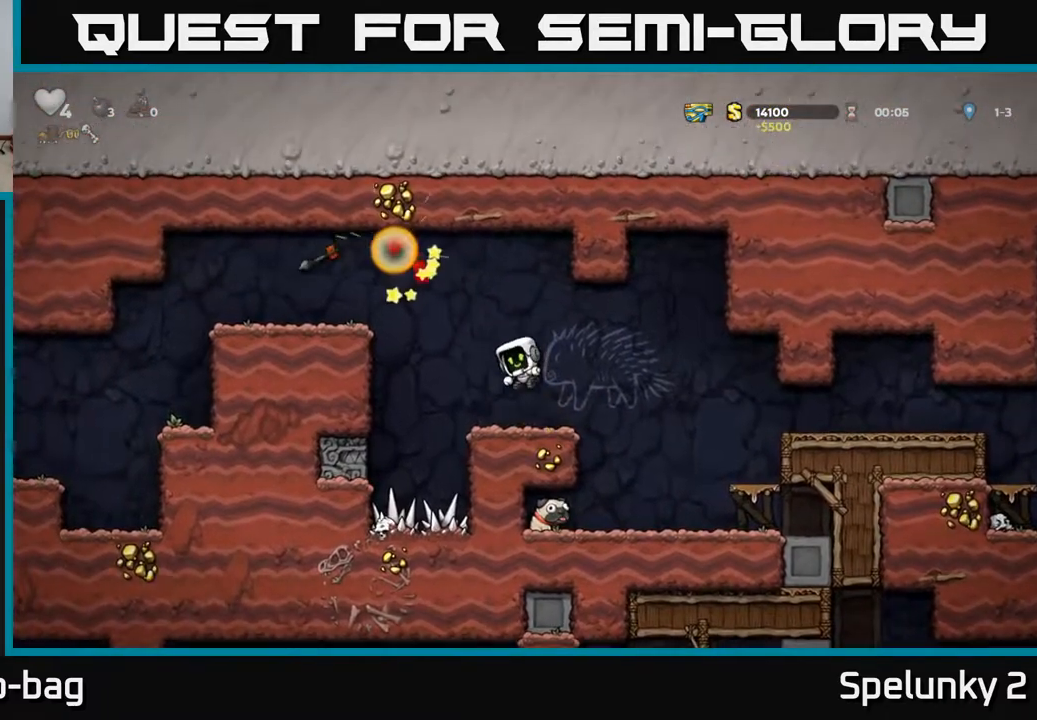
{"buttons": ["DPAD_LEFT"], "left_stick": "center", "right_stick": "center", "events": [[50, "DPAD_RIGHT", "down"], [267, "DPAD_RIGHT", "up"], [400, "DPAD_LEFT", "down"]]}
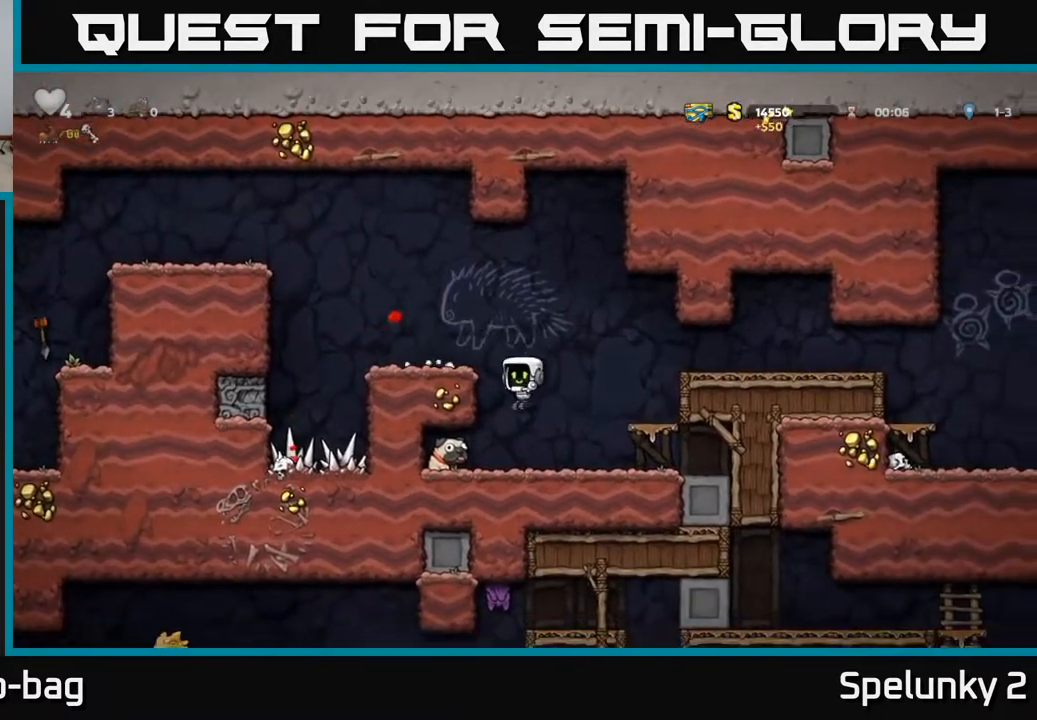
{"buttons": [], "left_stick": "center", "right_stick": "center", "events": [[167, "DPAD_DOWN", "down"], [200, "DPAD_LEFT", "up"], [267, "X", "down"], [300, "DPAD_RIGHT", "down"], [350, "DPAD_DOWN", "up"], [383, "X", "up"], [483, "DPAD_RIGHT", "up"]]}
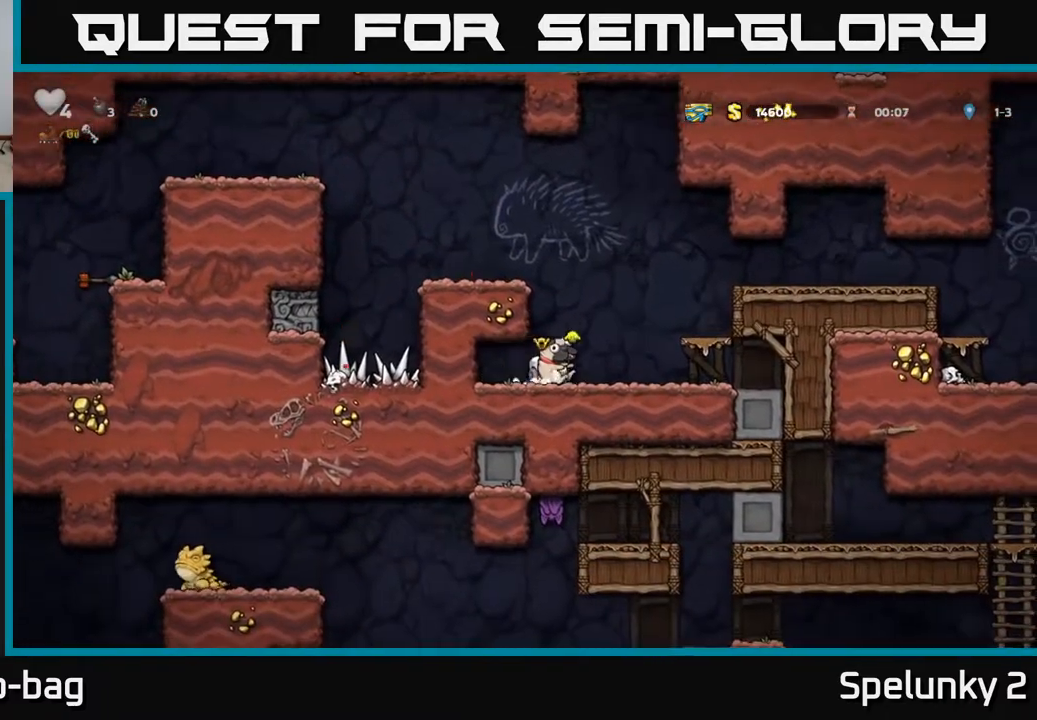
{"buttons": ["DPAD_LEFT"], "left_stick": "center", "right_stick": "center", "events": [[67, "DPAD_RIGHT", "down"], [133, "A", "down"], [150, "DPAD_RIGHT", "up"], [183, "DPAD_LEFT", "down"], [400, "A", "up"]]}
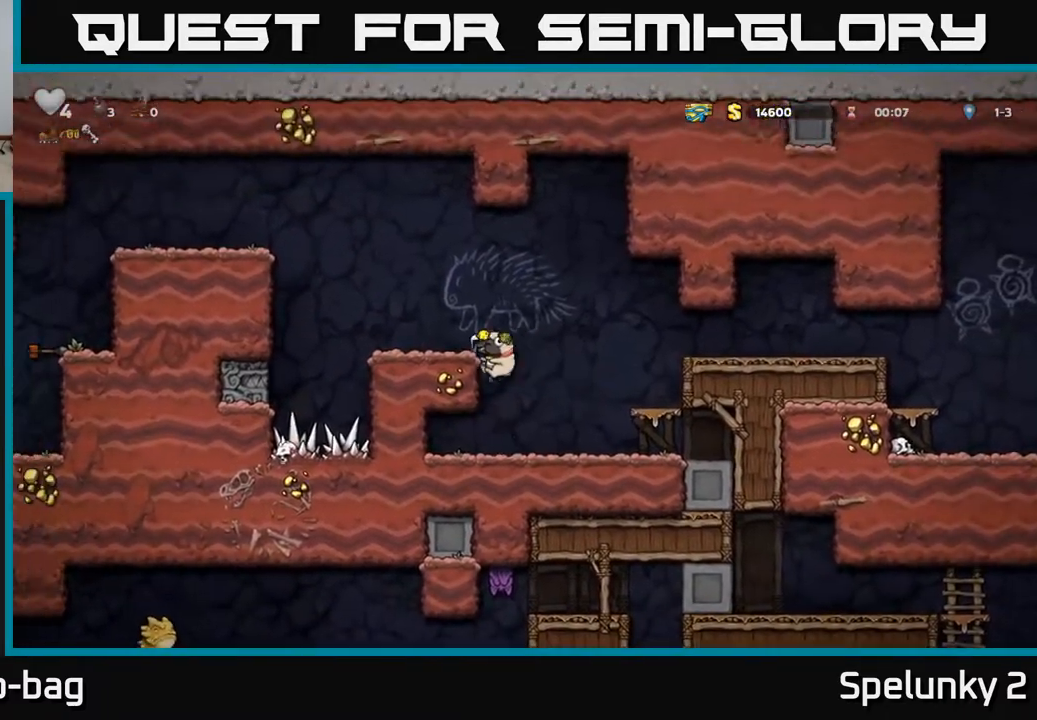
{"buttons": [], "left_stick": "center", "right_stick": "center", "events": [[133, "A", "down"], [300, "A", "up"], [367, "DPAD_LEFT", "up"]]}
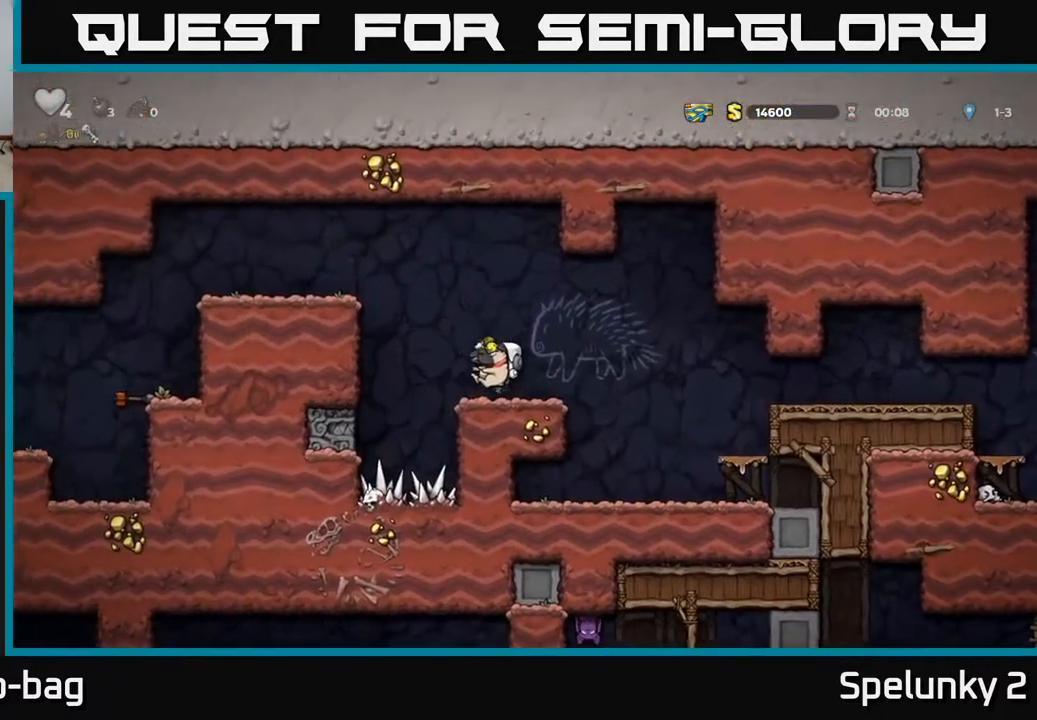
{"buttons": [], "left_stick": "center", "right_stick": "center", "events": []}
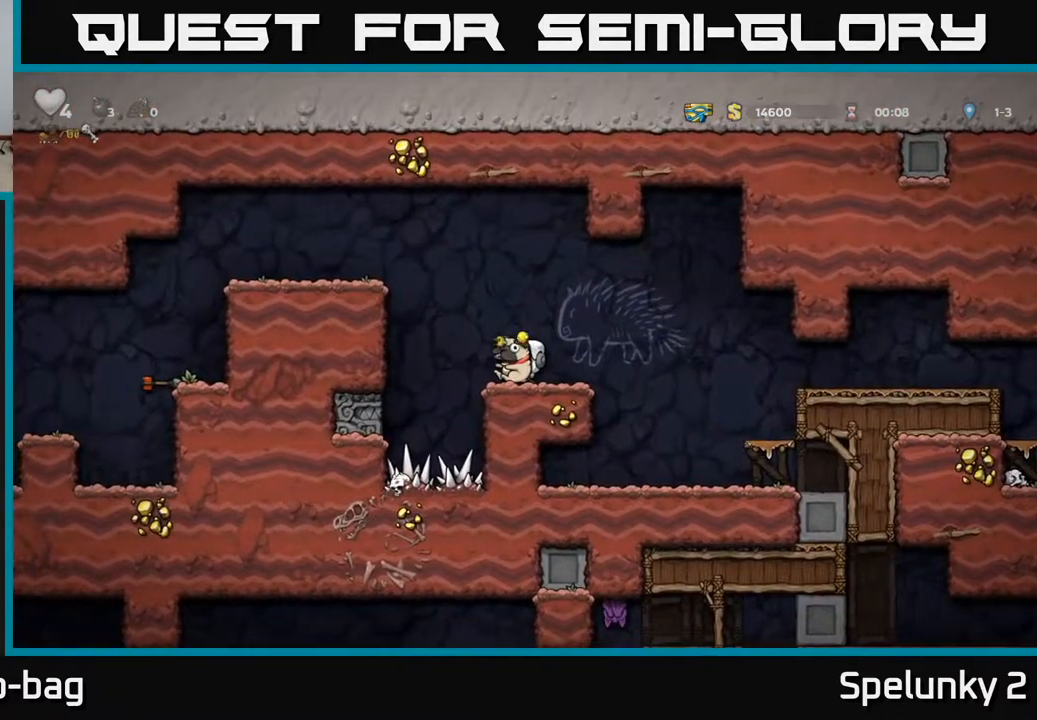
{"buttons": ["A", "DPAD_LEFT"], "left_stick": "center", "right_stick": "center", "events": [[250, "DPAD_LEFT", "down"], [333, "A", "down"]]}
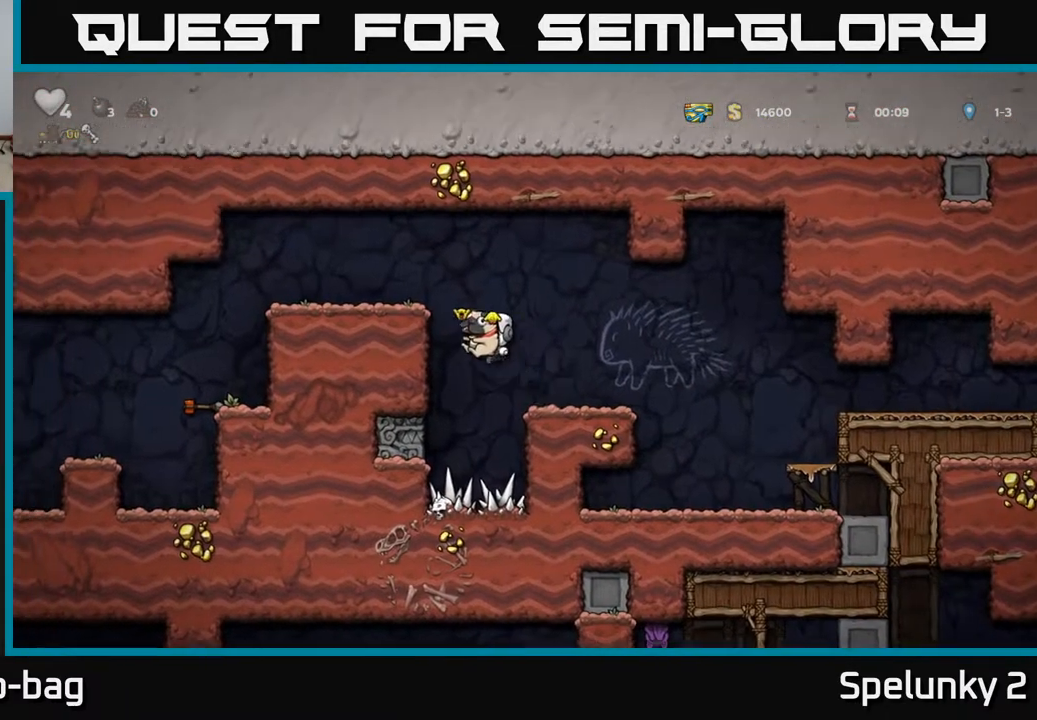
{"buttons": ["DPAD_LEFT"], "left_stick": "center", "right_stick": "center", "events": [[150, "A", "up"], [250, "A", "down"], [417, "A", "up"]]}